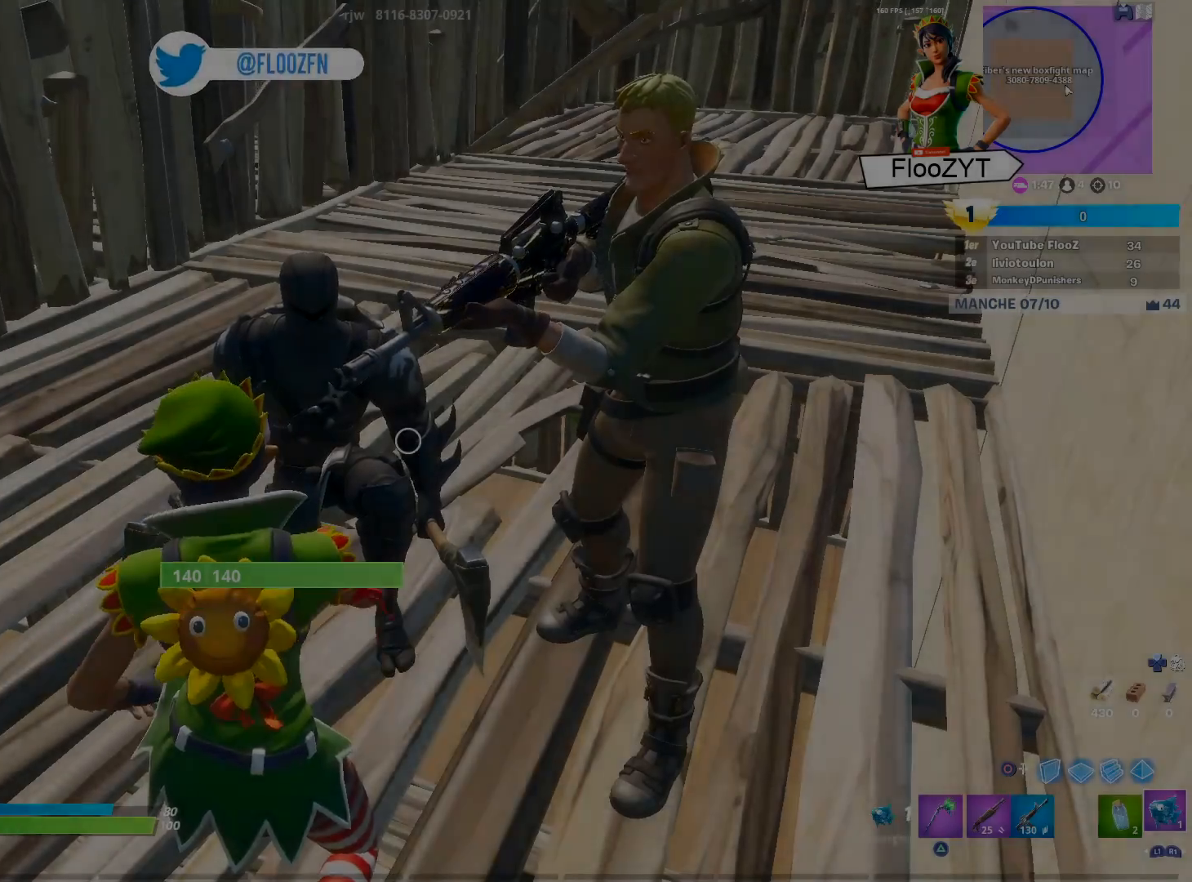
Gameplay with a controller (PlayStation layout); each line is a JSON object with the inputs held at the frame after it. "events" lists button and stick changes between this image and that frame as [ms after this image, input, new state], when the widget could be followed in between.
{"buttons": ["CROSS"], "left_stick": "center", "right_stick": "center", "events": [[217, "DPAD_DOWN", "down"], [284, "right_stick", "right"], [301, "DPAD_DOWN", "up"], [401, "right_stick", "center"], [467, "CROSS", "down"]]}
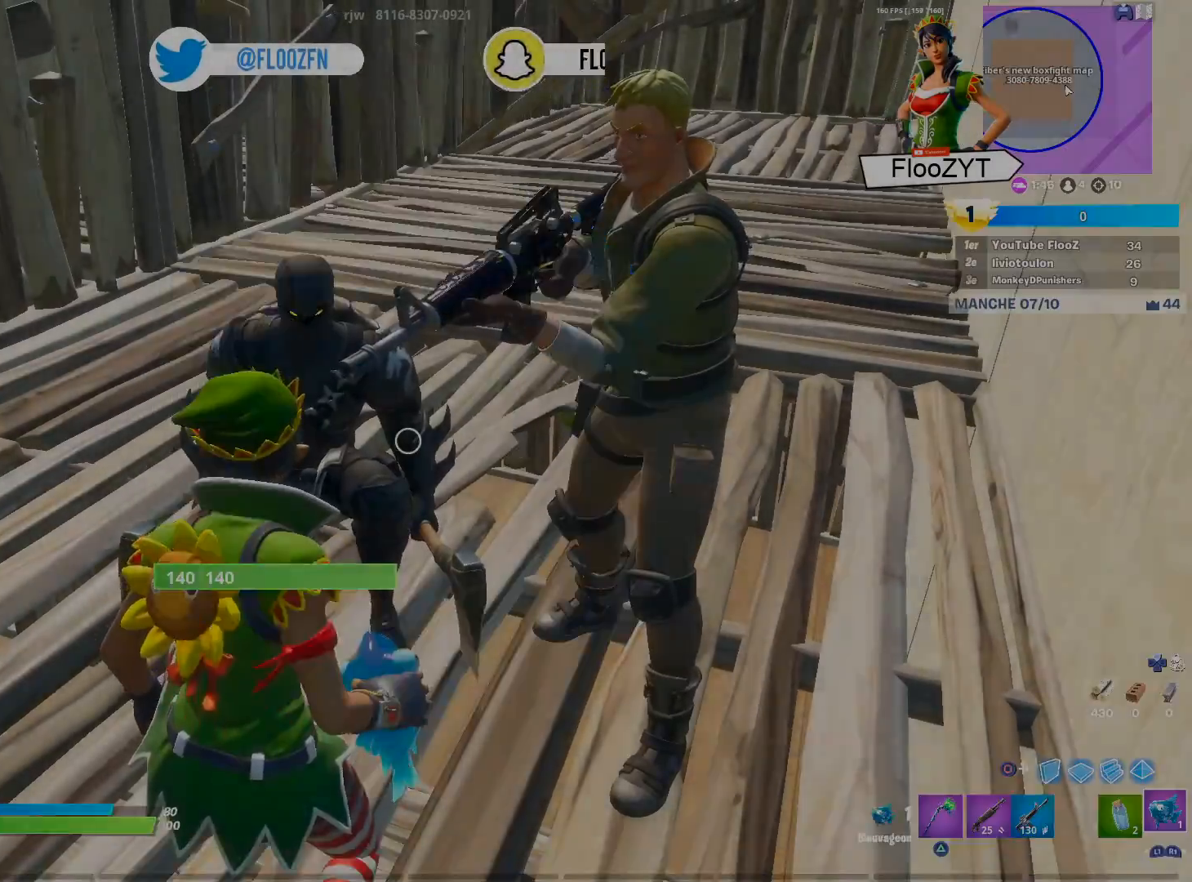
{"buttons": [], "left_stick": "center", "right_stick": "center", "events": [[67, "CROSS", "up"]]}
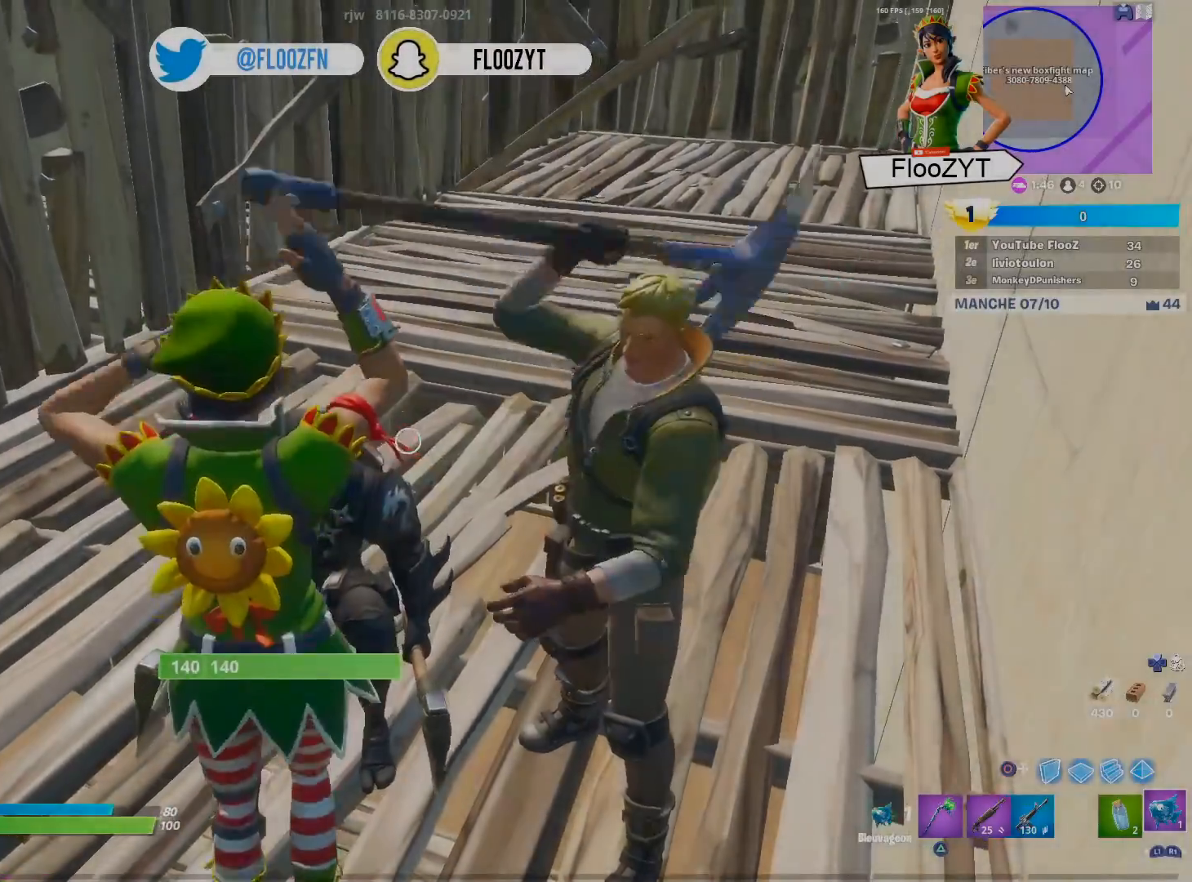
{"buttons": [], "left_stick": "center", "right_stick": "center", "events": [[67, "right_stick", "left"], [117, "R1", "down"], [217, "R1", "up"], [284, "right_stick", "center"]]}
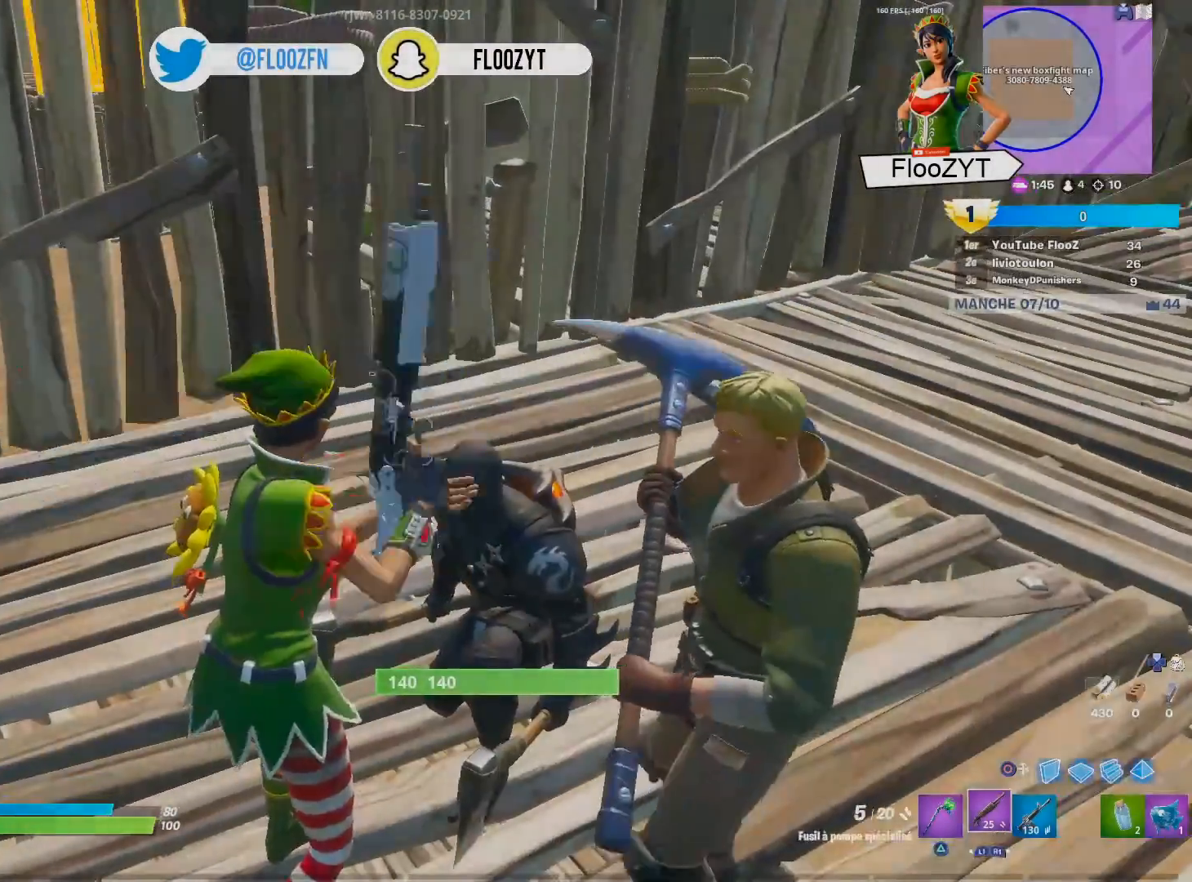
{"buttons": ["R3"], "left_stick": "center", "right_stick": "center", "events": [[67, "TRIANGLE", "down"], [133, "TRIANGLE", "up"], [283, "right_stick", "down-right"], [384, "right_stick", "right"], [467, "R3", "down"], [484, "right_stick", "center"]]}
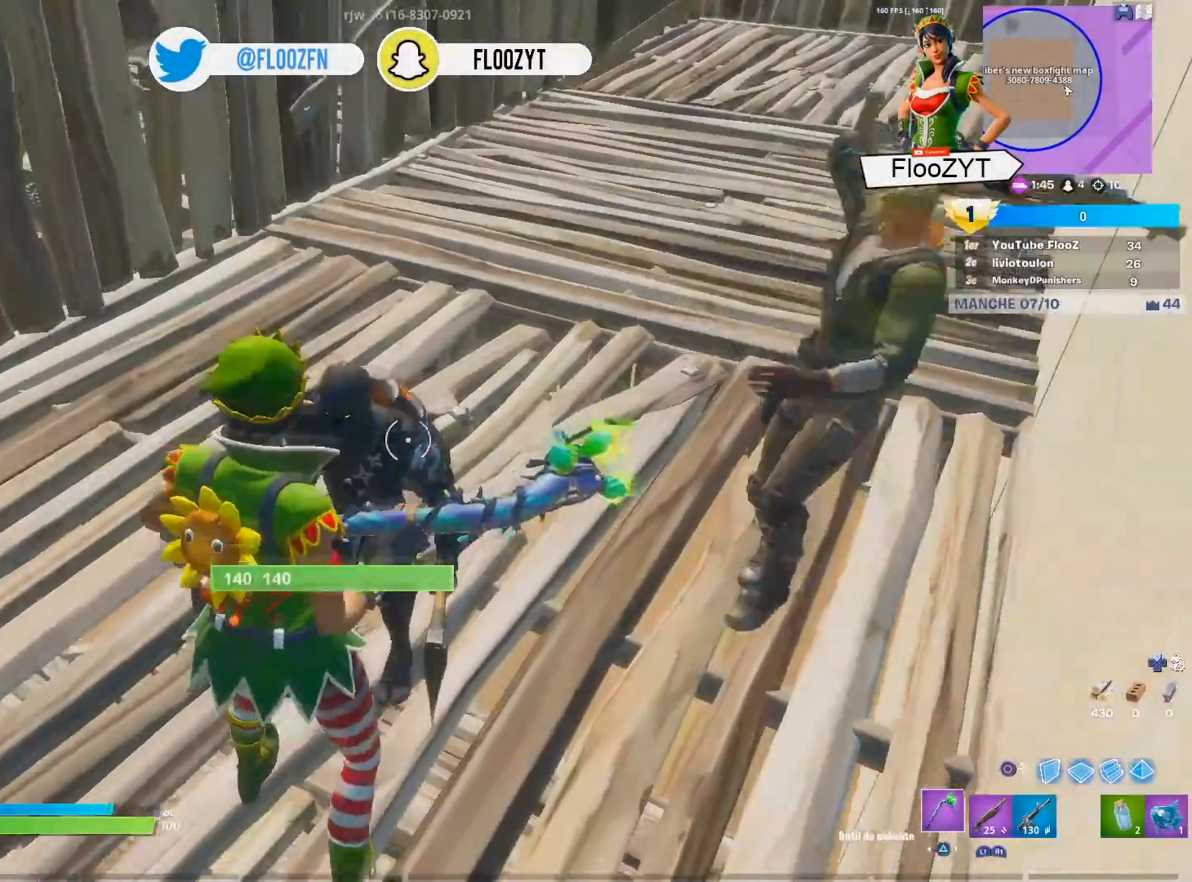
{"buttons": [], "left_stick": "center", "right_stick": "center", "events": [[17, "R3", "up"], [117, "R3", "down"], [201, "R3", "up"]]}
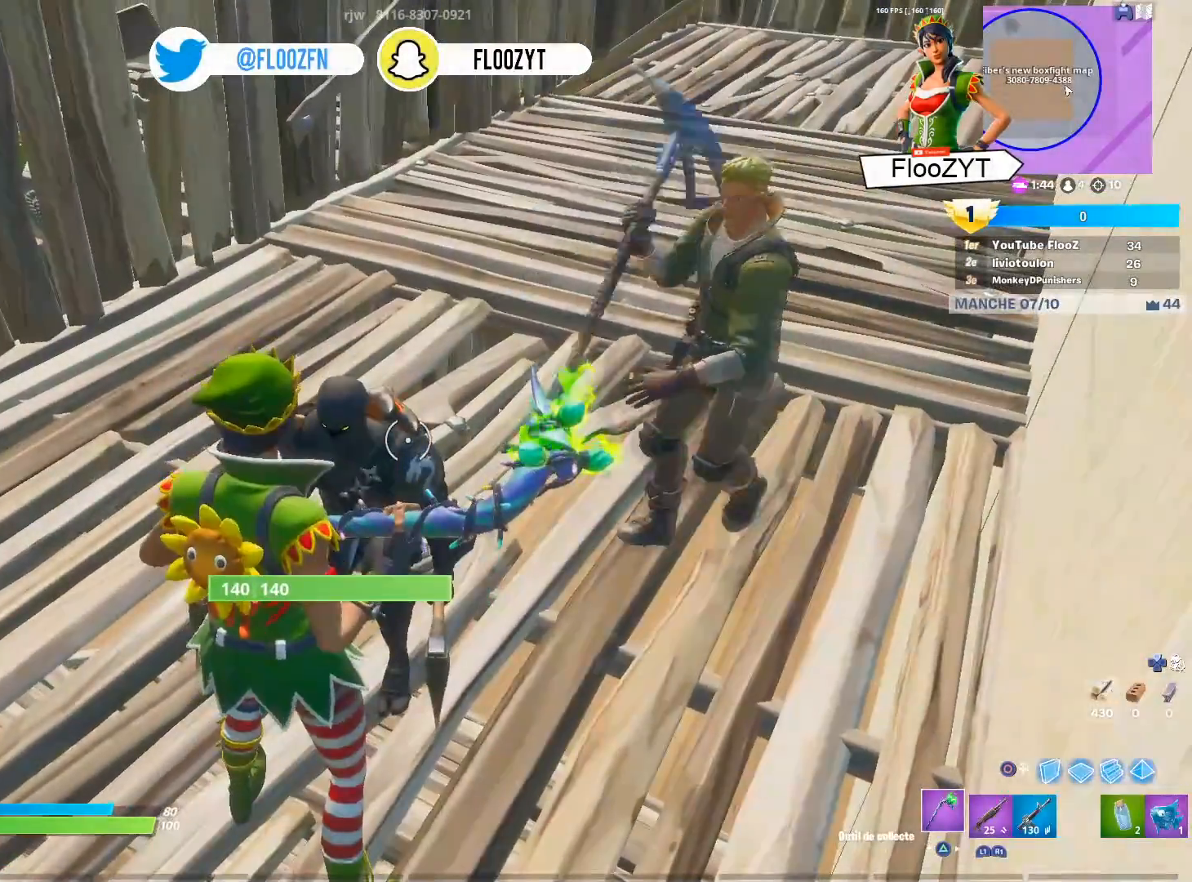
{"buttons": [], "left_stick": "center", "right_stick": "center", "events": []}
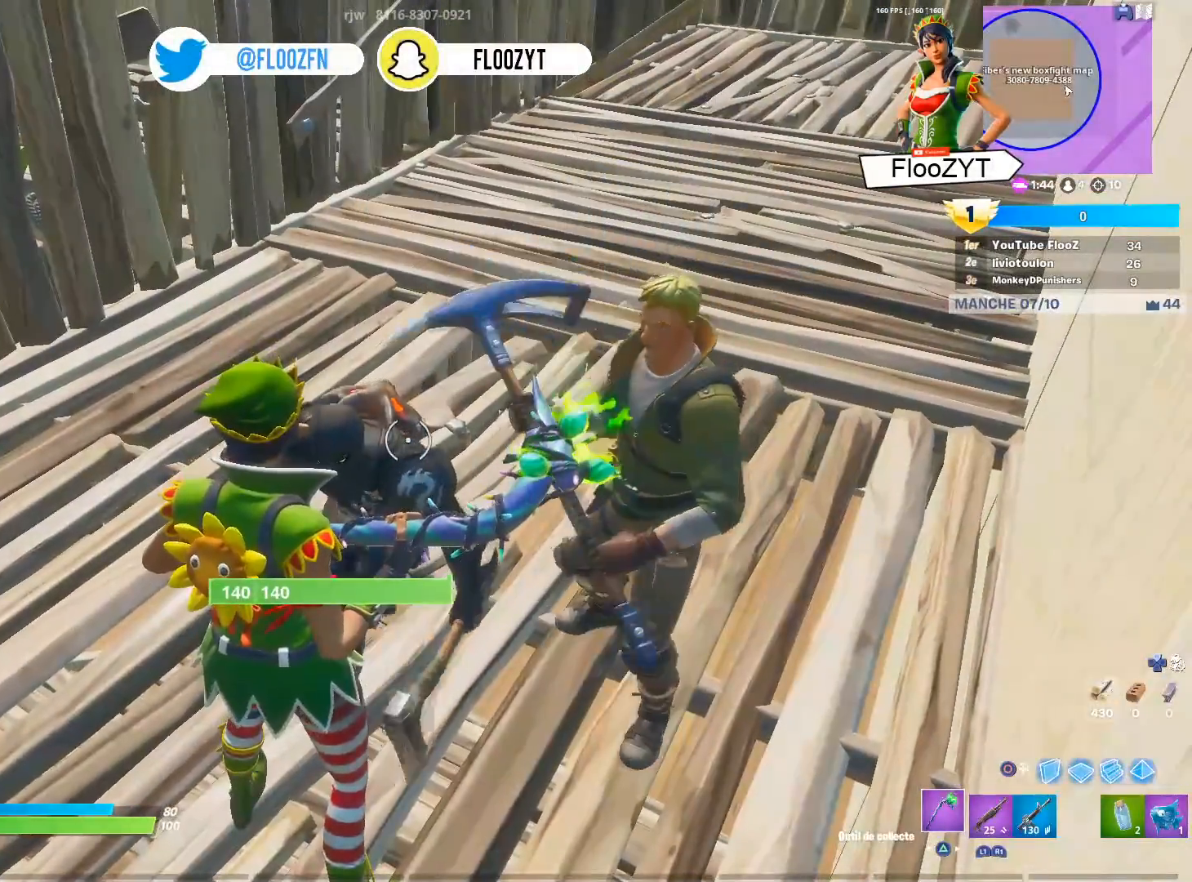
{"buttons": [], "left_stick": "center", "right_stick": "center", "events": []}
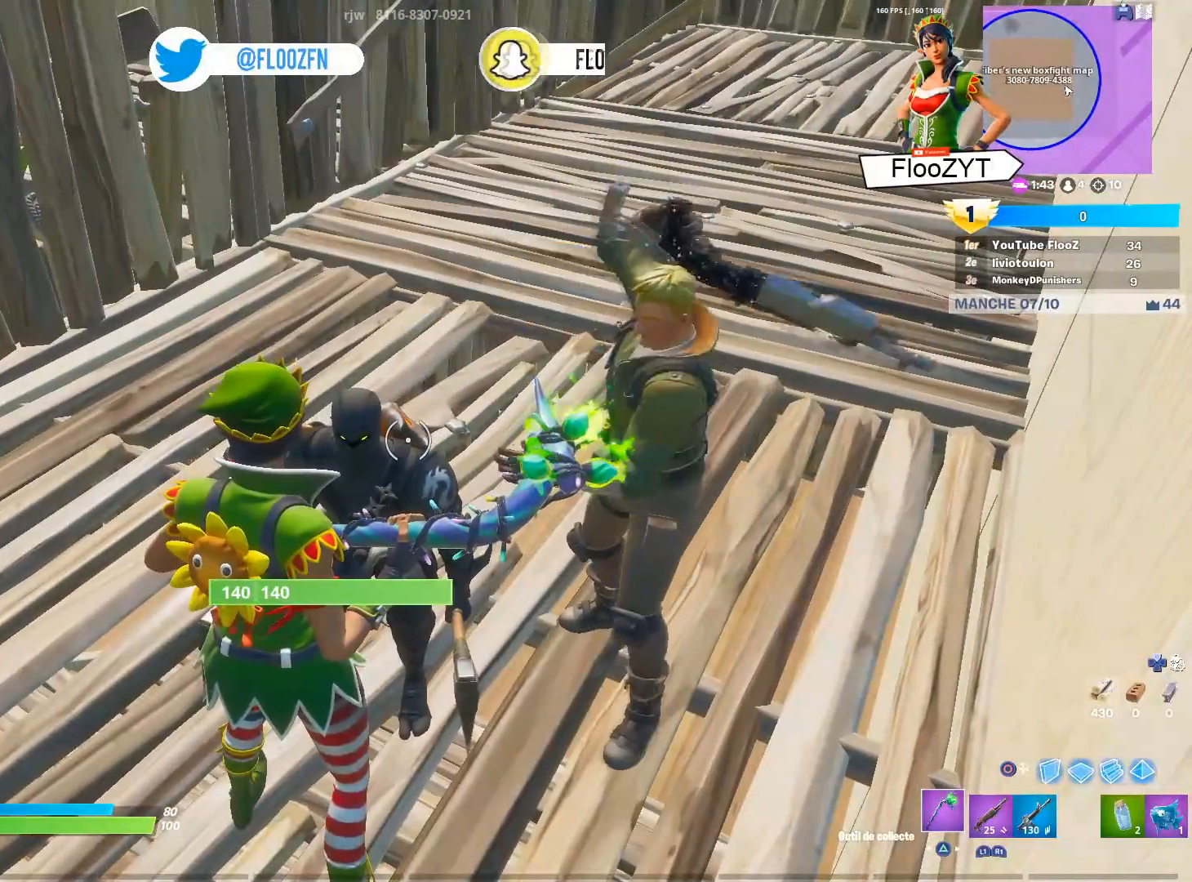
{"buttons": [], "left_stick": "center", "right_stick": "center", "events": []}
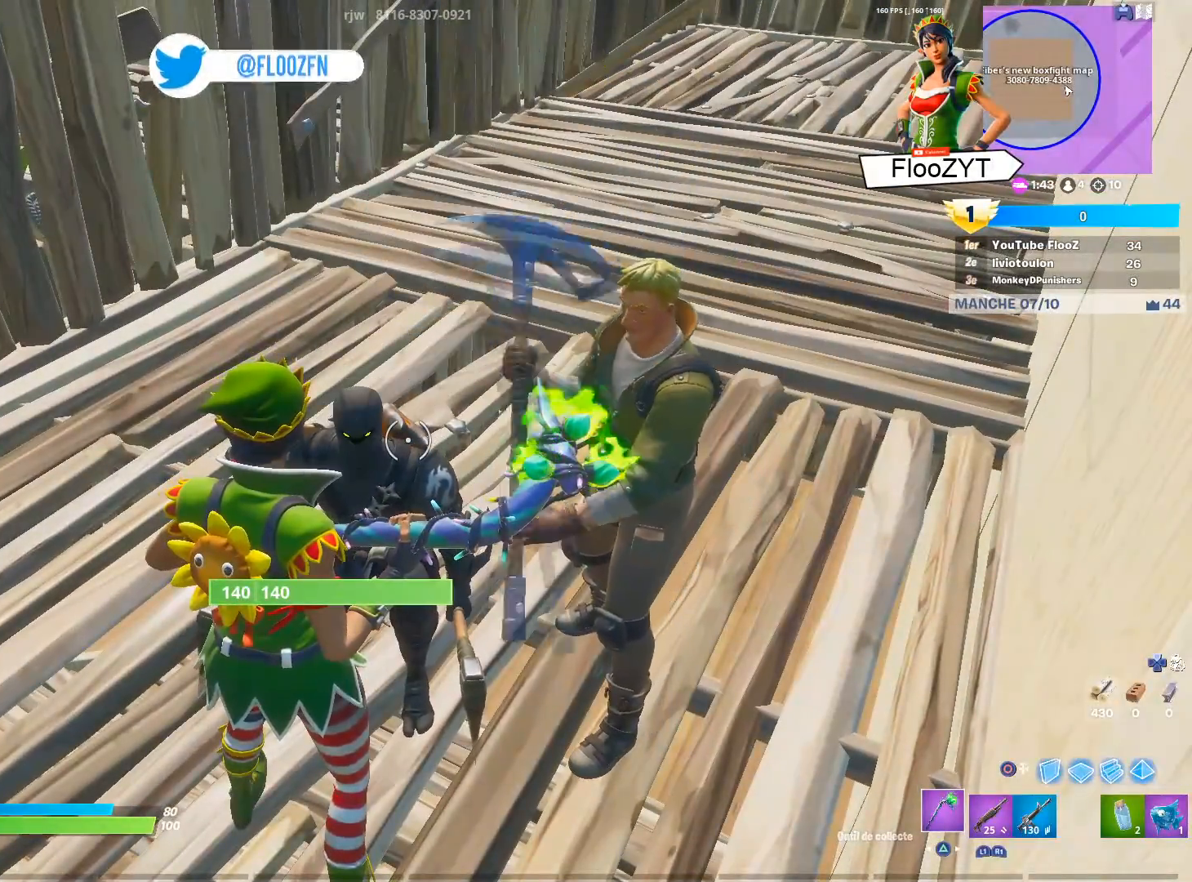
{"buttons": [], "left_stick": "center", "right_stick": "center", "events": []}
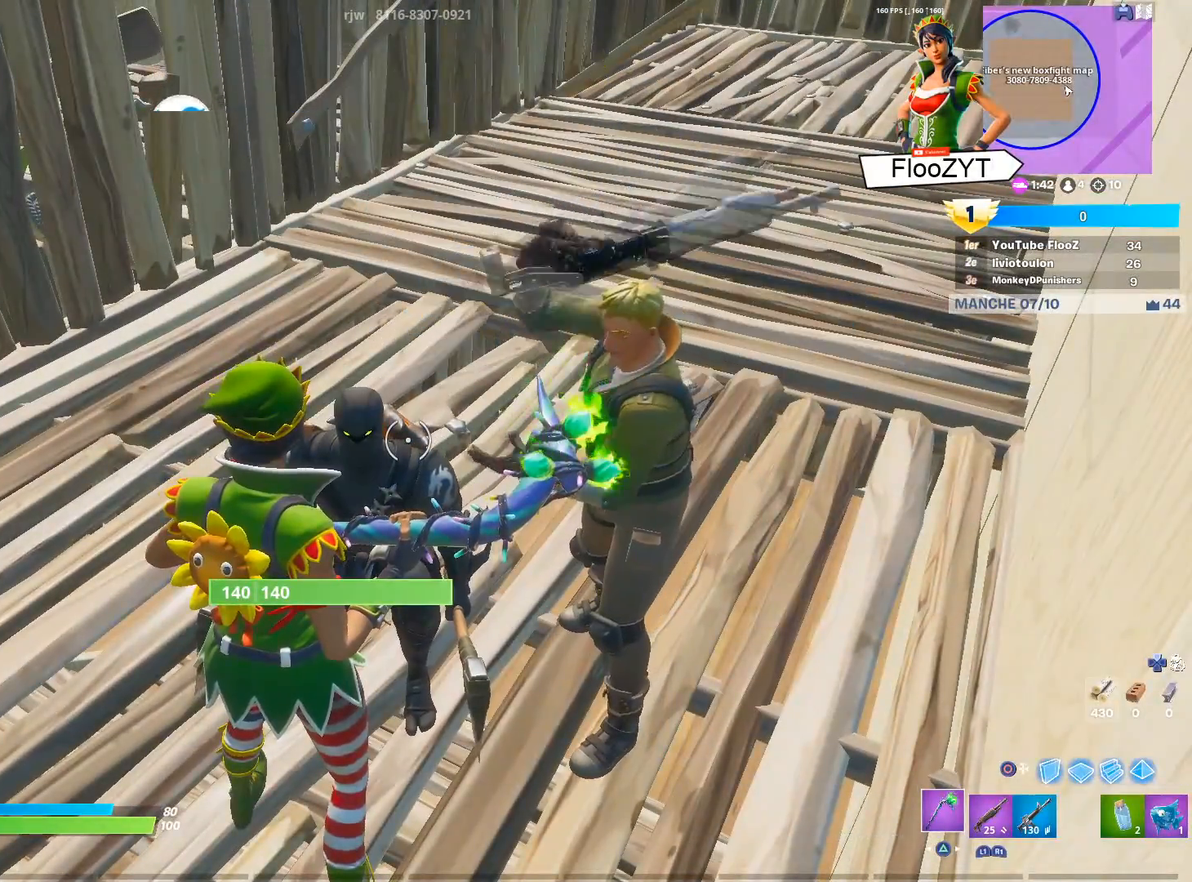
{"buttons": ["R3"], "left_stick": "center", "right_stick": "center", "events": [[450, "R3", "down"]]}
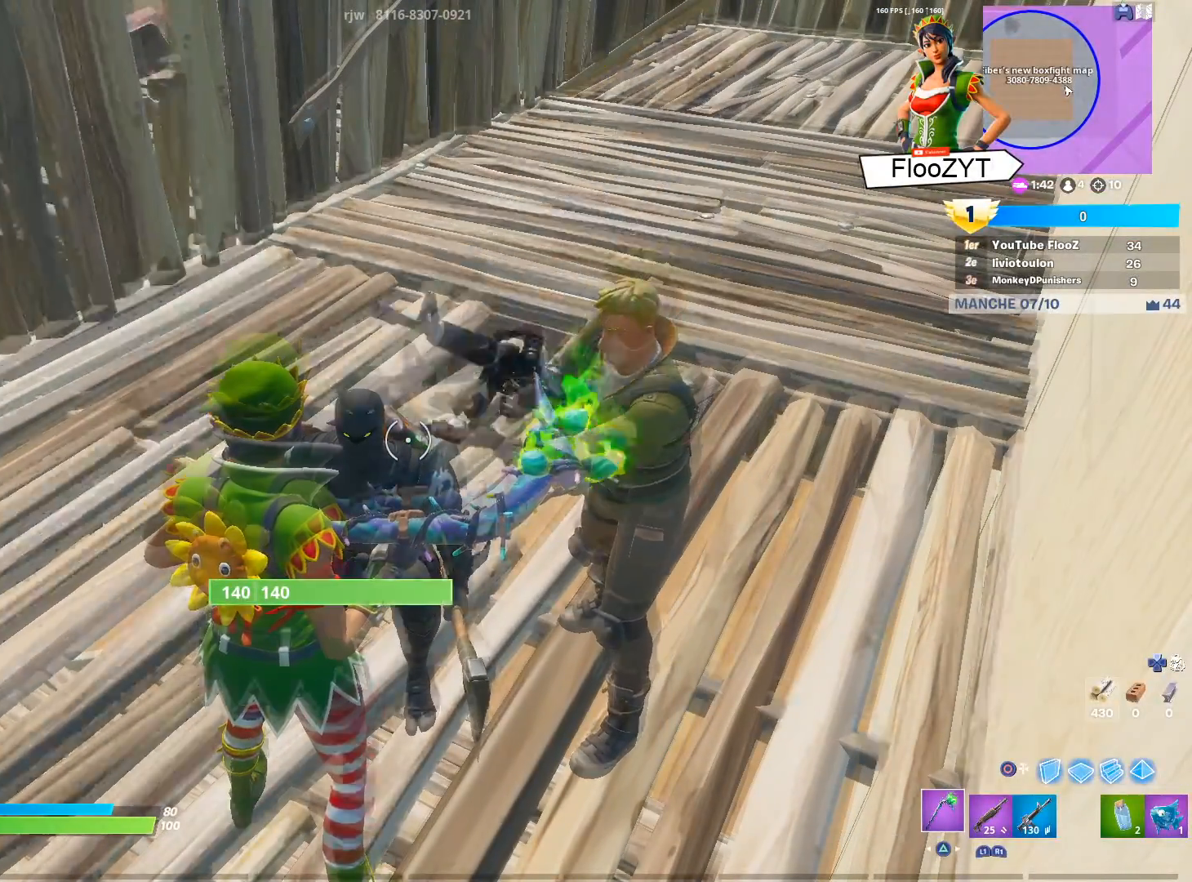
{"buttons": [], "left_stick": "center", "right_stick": "center", "events": [[34, "R3", "up"], [100, "R3", "down"], [217, "R3", "up"], [284, "DPAD_DOWN", "down"], [351, "right_stick", "right"], [401, "DPAD_DOWN", "up"], [467, "right_stick", "center"]]}
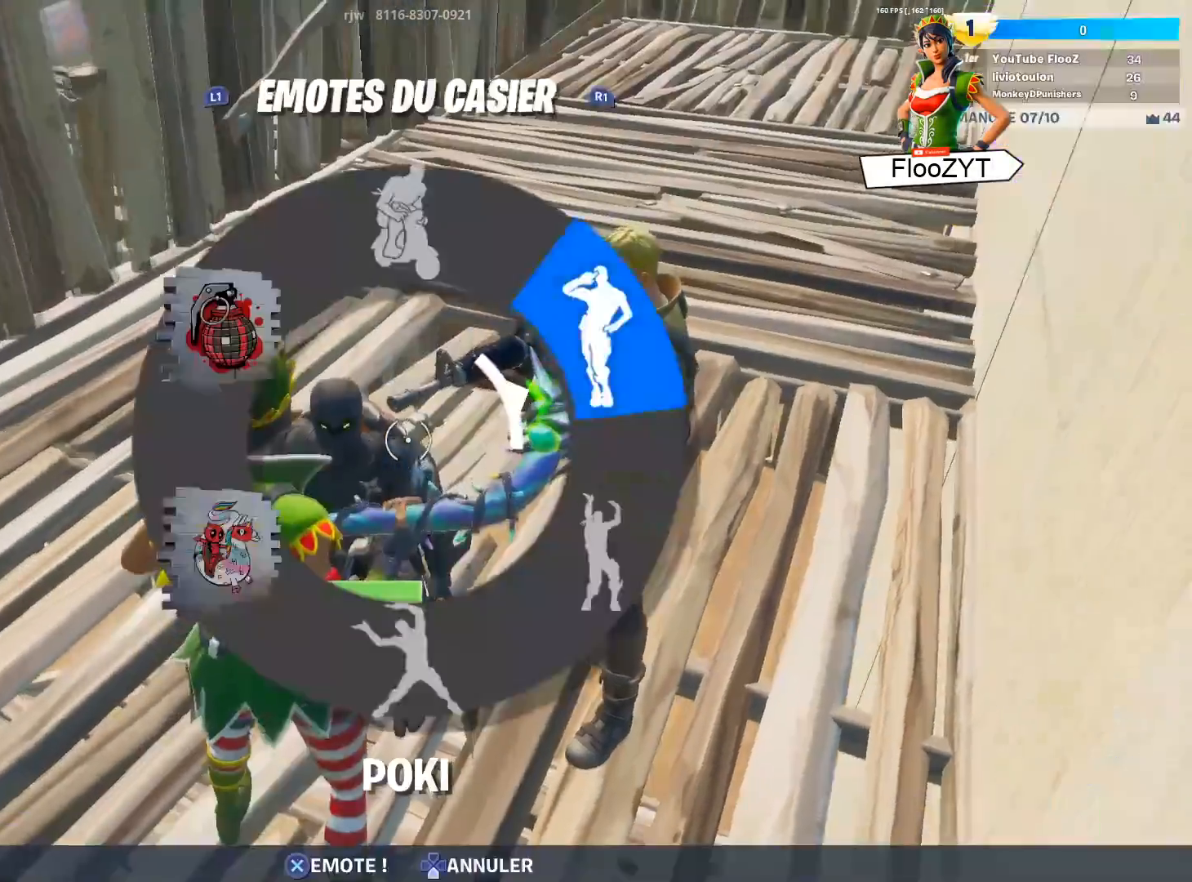
{"buttons": [], "left_stick": "center", "right_stick": "center", "events": [[50, "CROSS", "down"], [150, "CROSS", "up"]]}
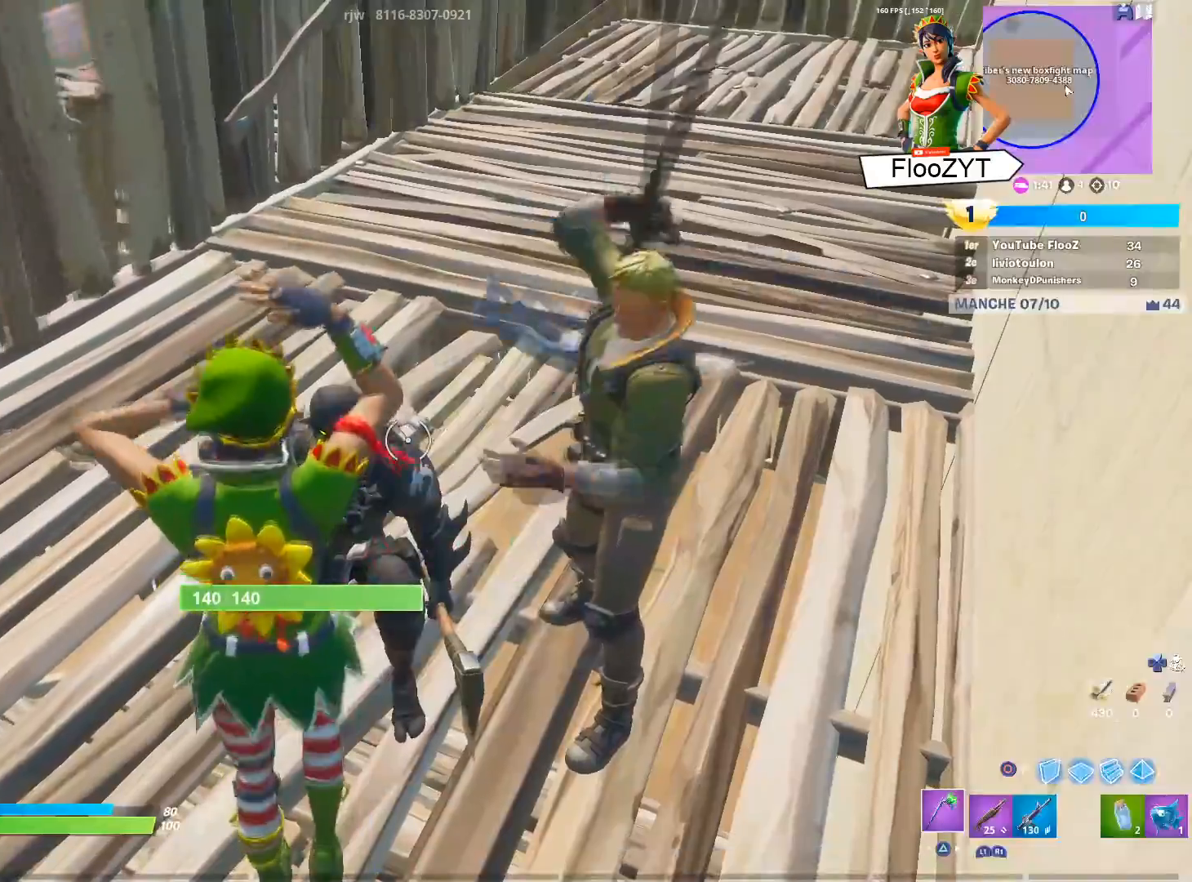
{"buttons": [], "left_stick": "center", "right_stick": "center", "events": []}
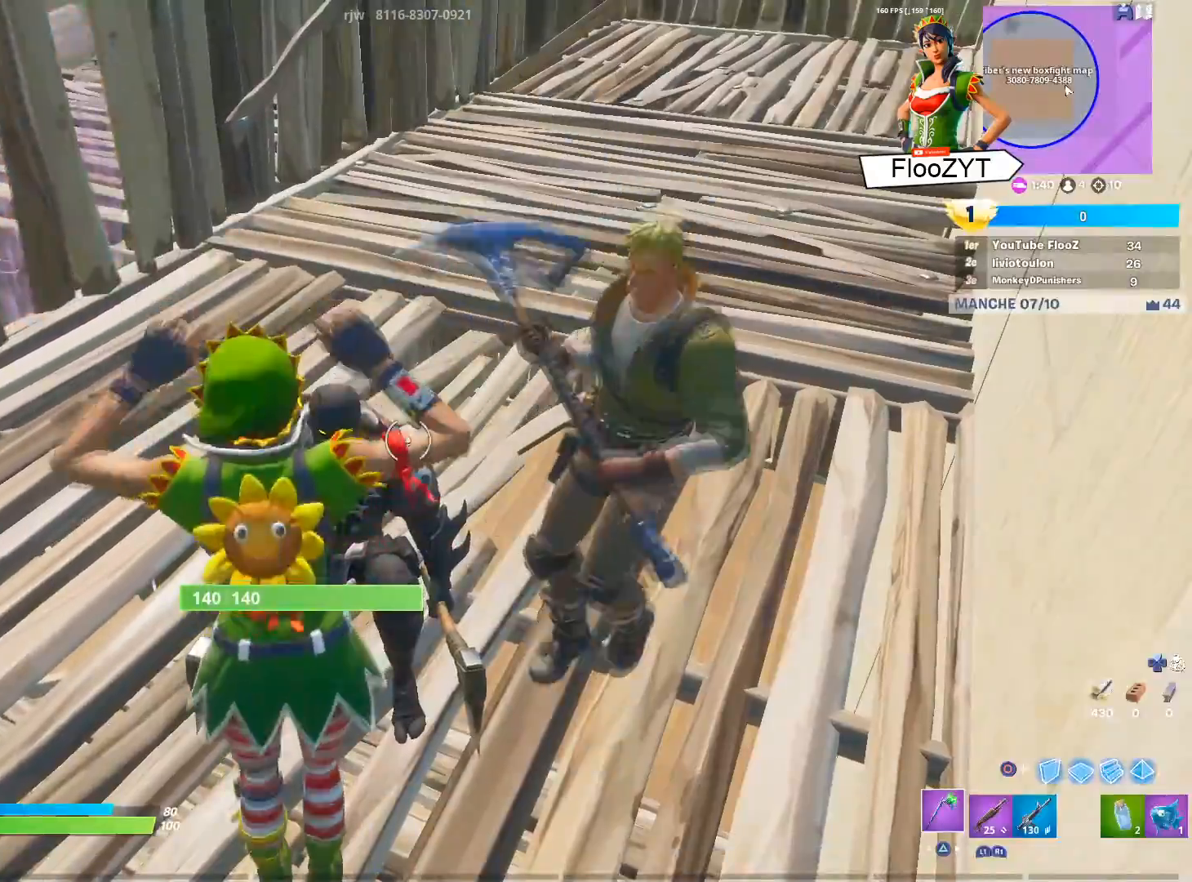
{"buttons": [], "left_stick": "center", "right_stick": "center", "events": [[283, "right_stick", "left"], [434, "right_stick", "center"]]}
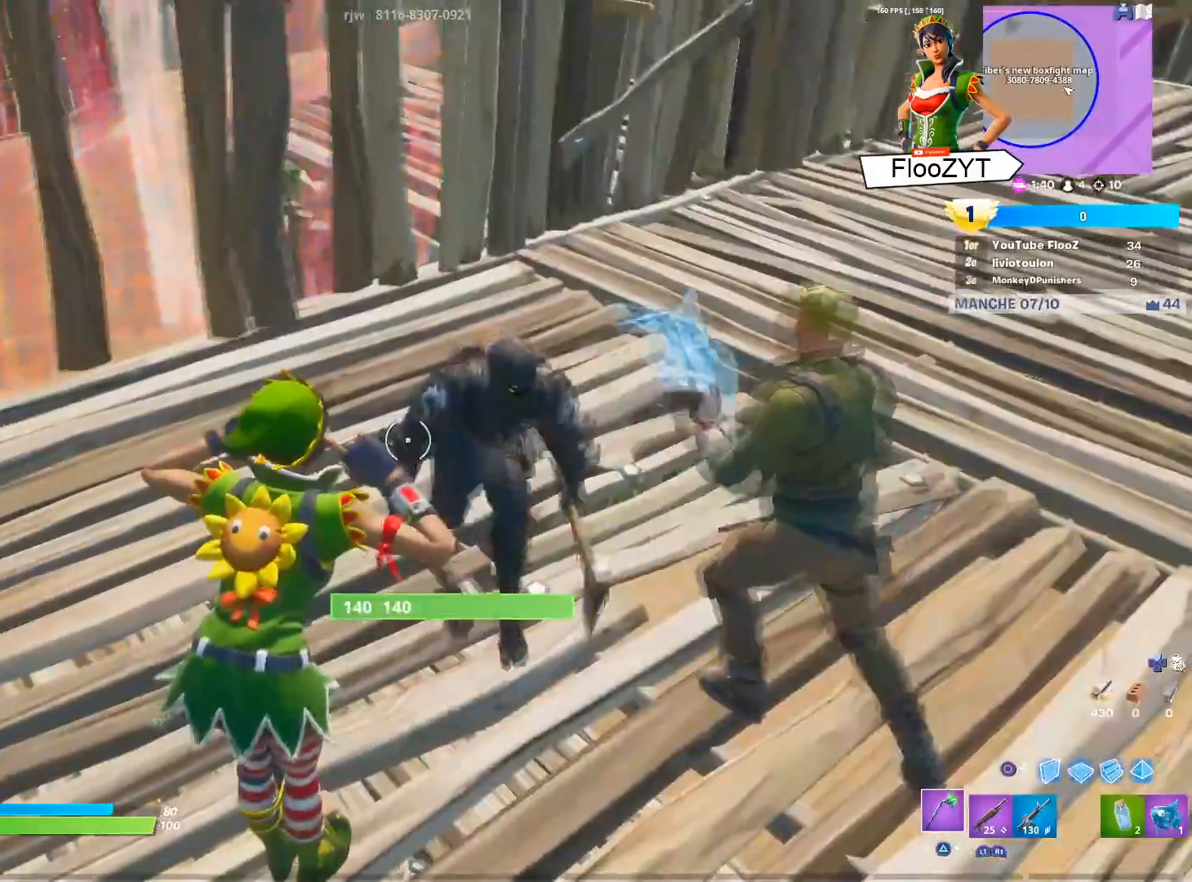
{"buttons": [], "left_stick": "up", "right_stick": "center", "events": [[100, "right_stick", "left"], [167, "right_stick", "up-left"], [451, "left_stick", "up"], [484, "right_stick", "center"]]}
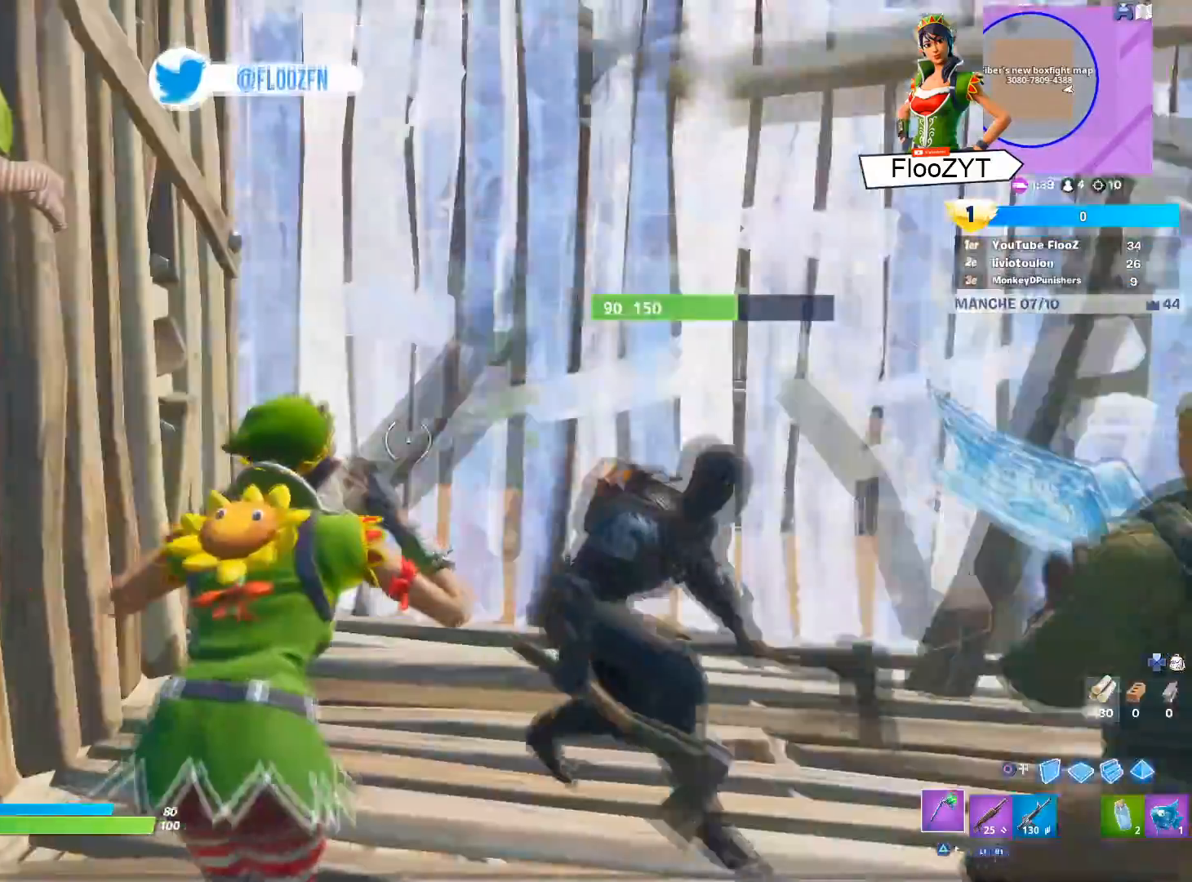
{"buttons": [], "left_stick": "center", "right_stick": "center", "events": [[267, "left_stick", "center"]]}
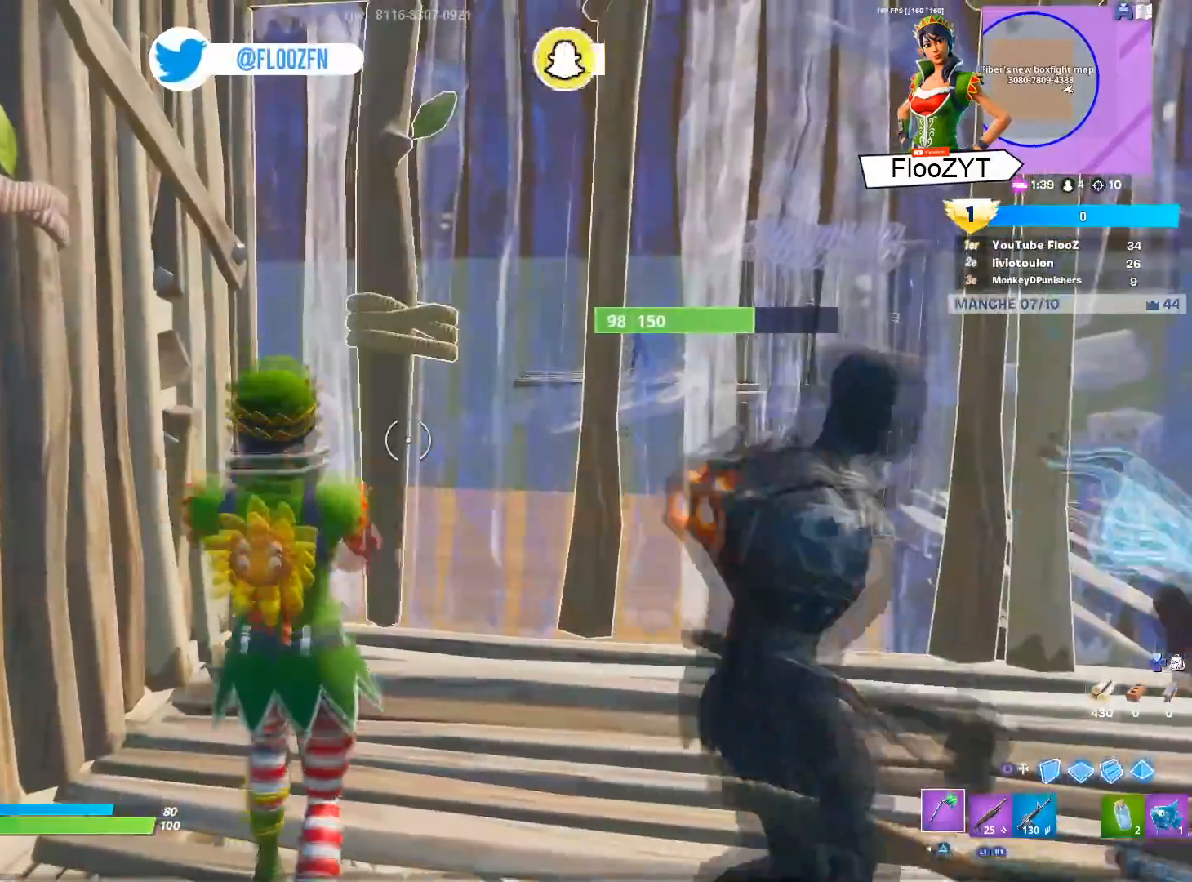
{"buttons": [], "left_stick": "center", "right_stick": "center", "events": []}
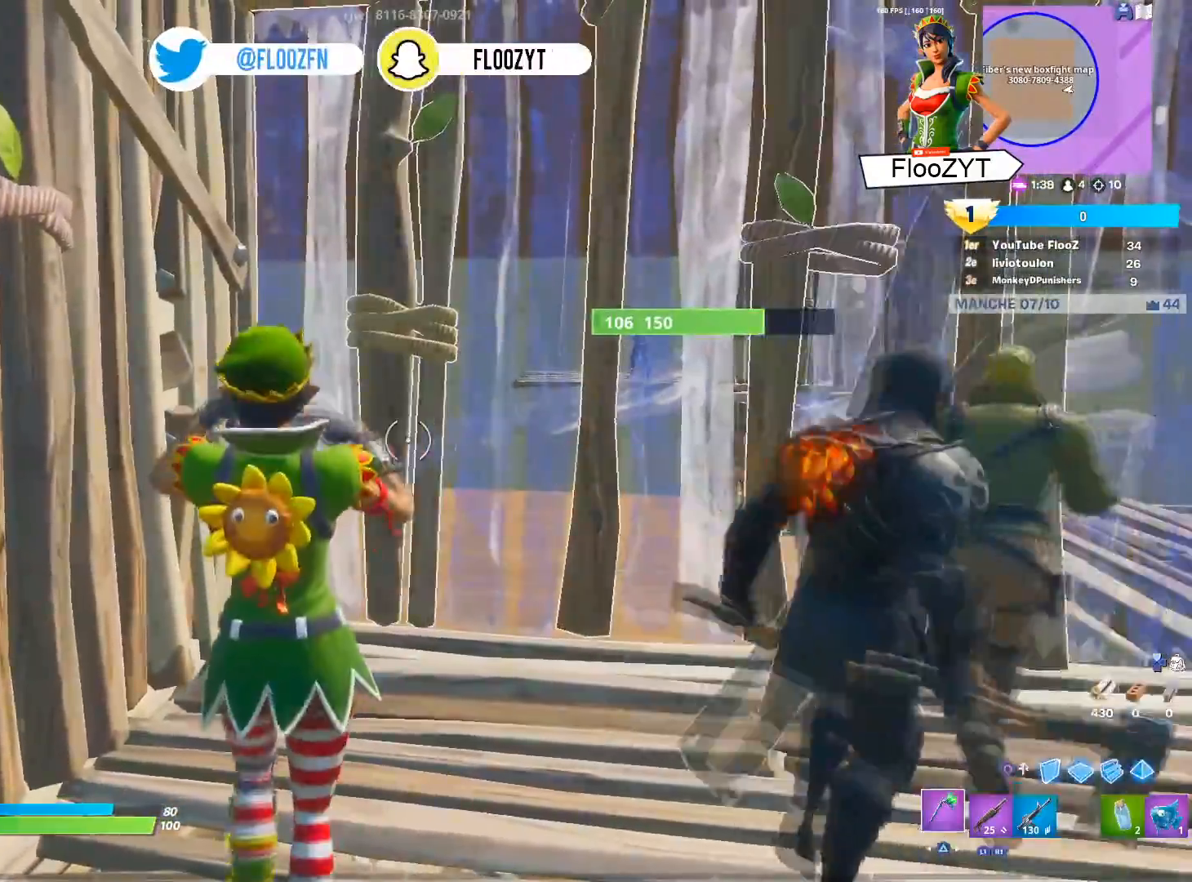
{"buttons": [], "left_stick": "down-left", "right_stick": "center", "events": [[33, "right_stick", "left"], [250, "left_stick", "down"], [283, "right_stick", "center"], [300, "left_stick", "down-left"]]}
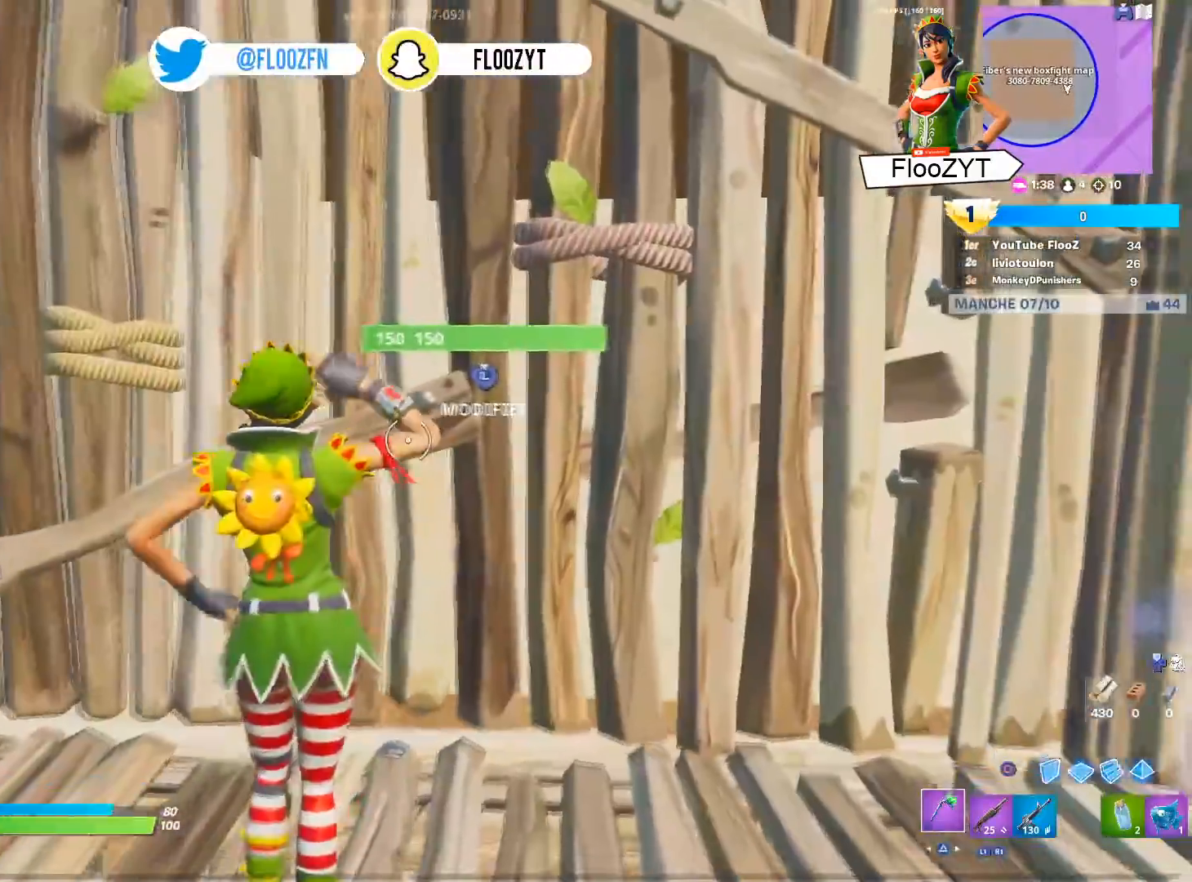
{"buttons": [], "left_stick": "up-left", "right_stick": "center", "events": [[100, "left_stick", "left"], [334, "left_stick", "up-left"]]}
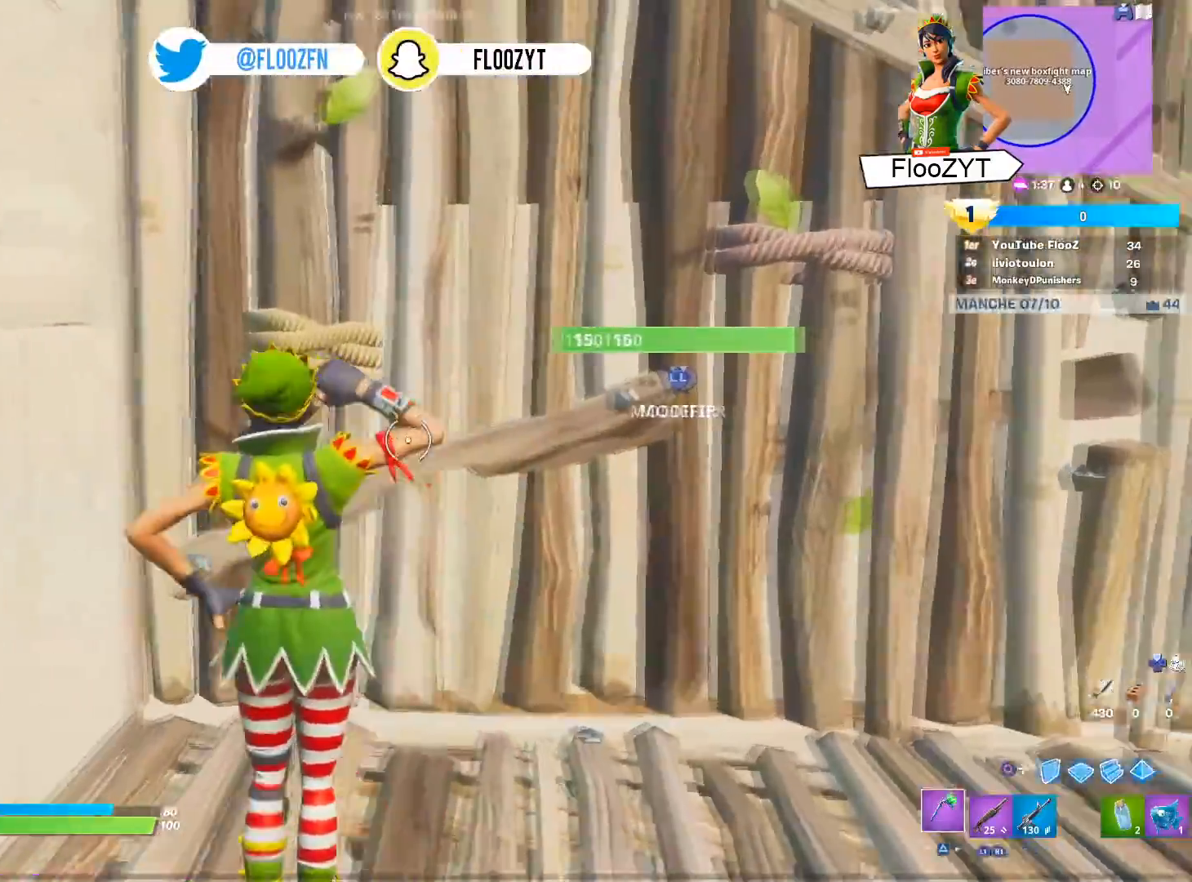
{"buttons": [], "left_stick": "center", "right_stick": "center", "events": [[67, "left_stick", "center"], [167, "left_stick", "down"], [233, "right_stick", "right"], [333, "left_stick", "center"], [450, "right_stick", "center"]]}
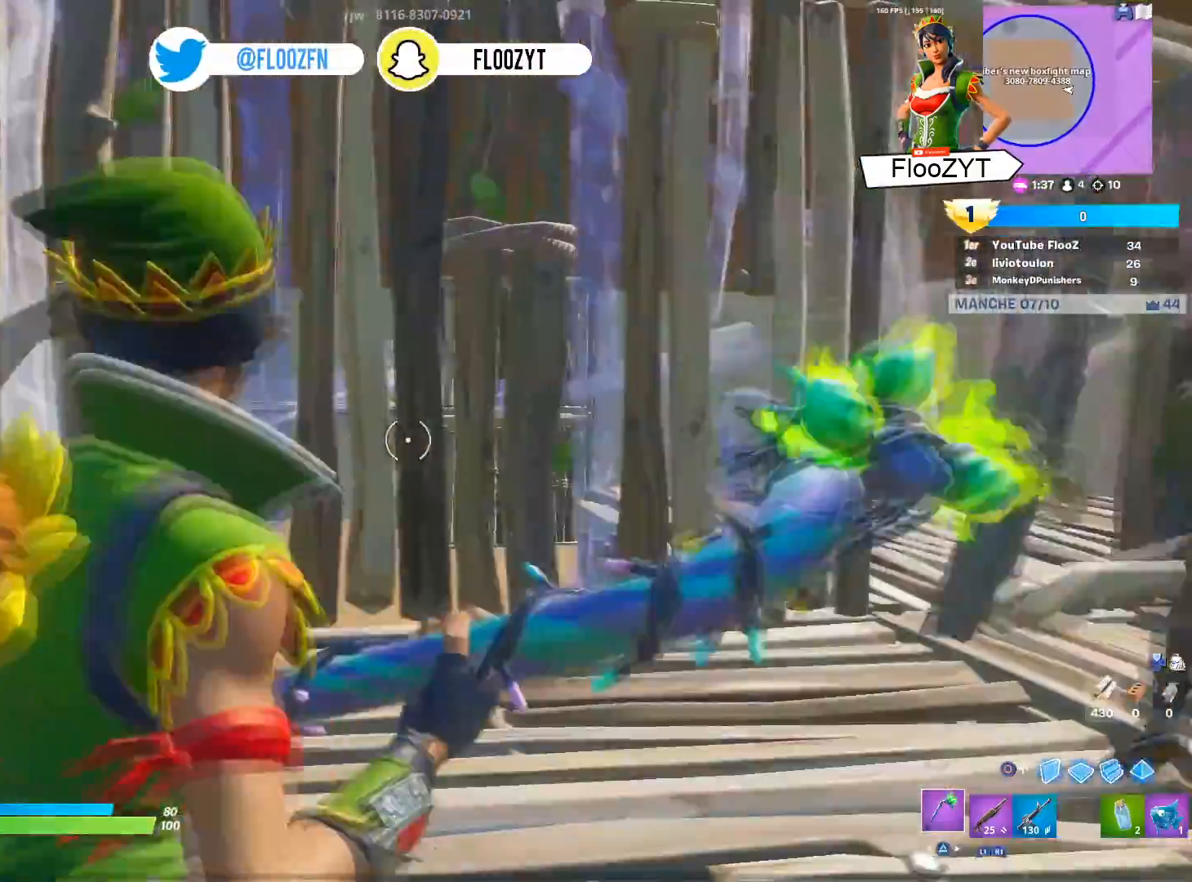
{"buttons": [], "left_stick": "center", "right_stick": "left", "events": [[267, "right_stick", "left"]]}
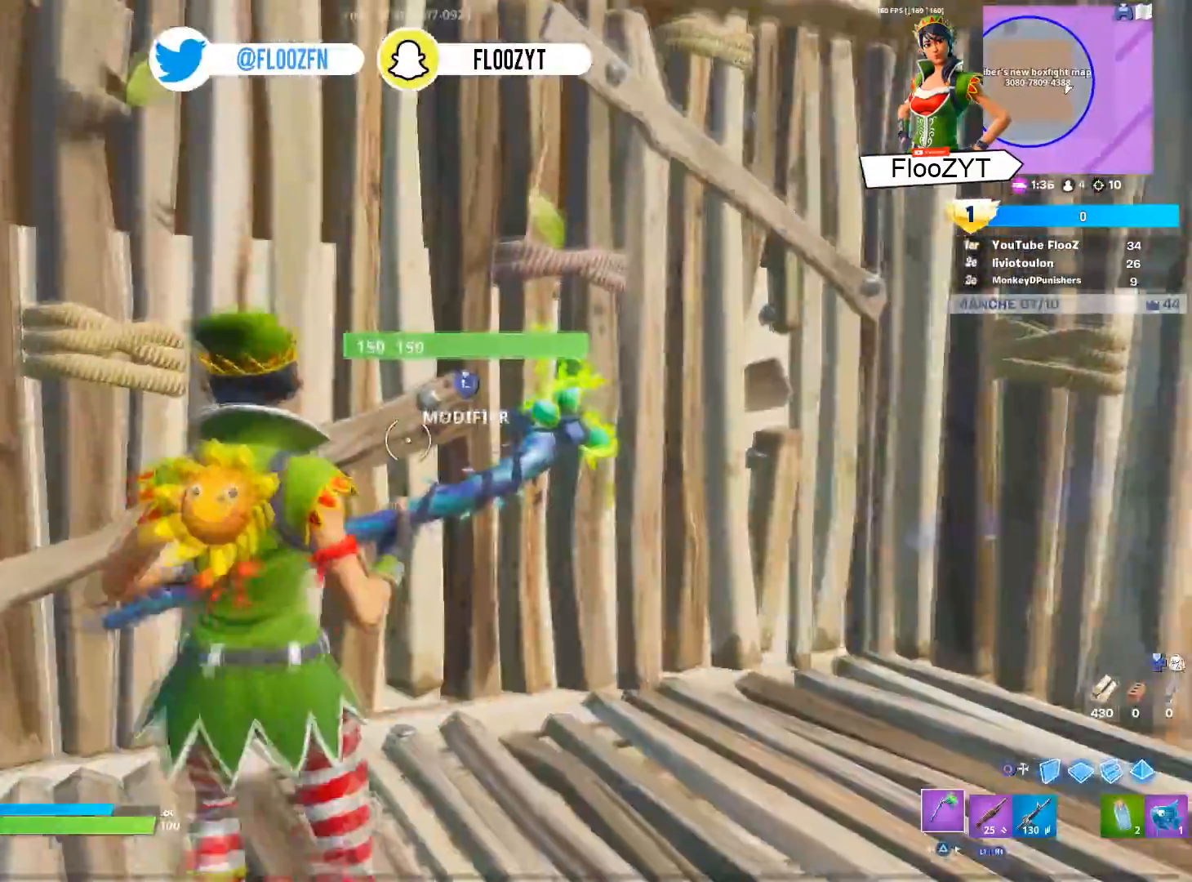
{"buttons": [], "left_stick": "up-left", "right_stick": "center", "events": [[17, "left_stick", "up"], [117, "left_stick", "up-left"], [183, "L3", "down"], [233, "R2", "down"], [267, "right_stick", "down"], [317, "right_stick", "center"], [384, "R2", "up"], [500, "L3", "up"]]}
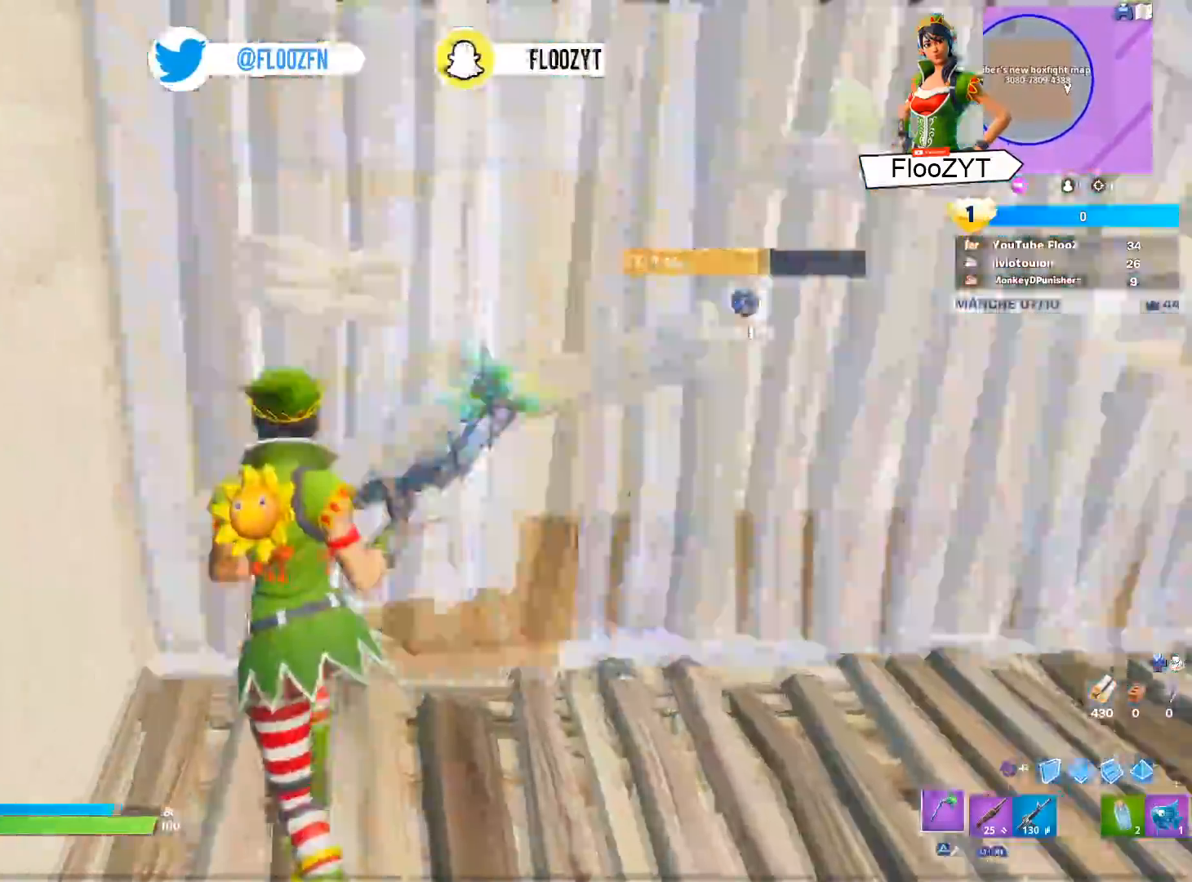
{"buttons": ["R1"], "left_stick": "up-right", "right_stick": "down-right", "events": [[17, "left_stick", "up"], [184, "left_stick", "up-right"], [234, "CIRCLE", "down"], [317, "CIRCLE", "up"], [384, "R1", "down"], [417, "right_stick", "down-right"]]}
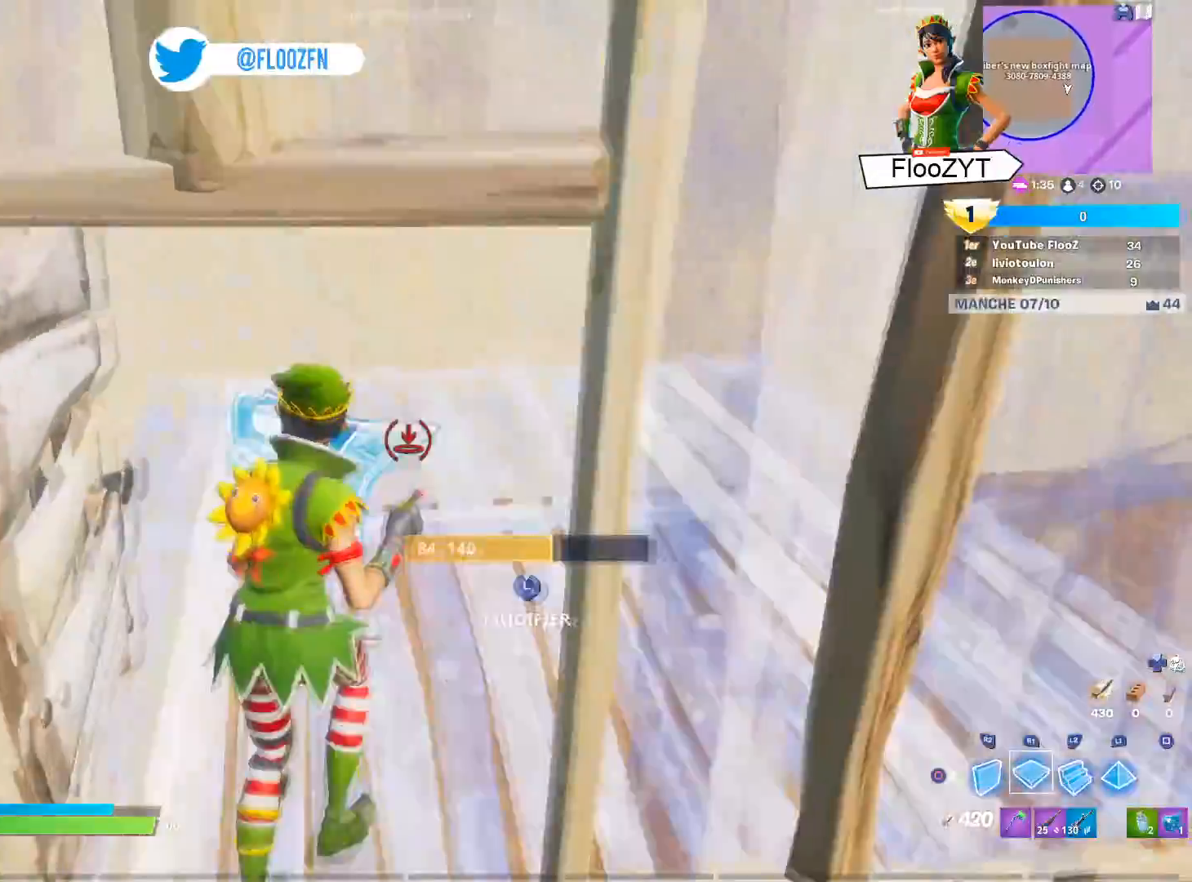
{"buttons": ["L2"], "left_stick": "up", "right_stick": "down", "events": [[33, "left_stick", "up"], [150, "right_stick", "down"], [167, "R1", "up"], [484, "L2", "down"]]}
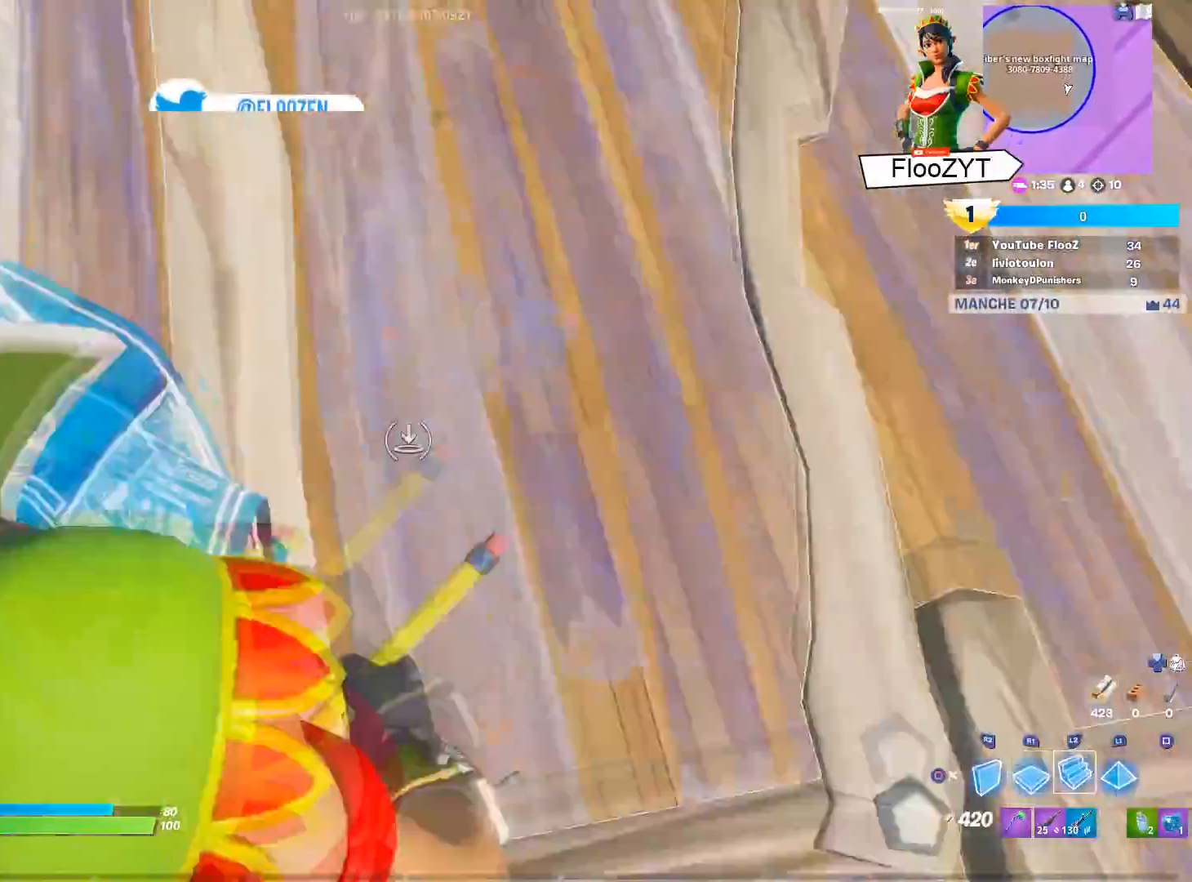
{"buttons": ["R1"], "left_stick": "up", "right_stick": "center", "events": [[17, "right_stick", "center"], [117, "L2", "up"], [267, "right_stick", "up"], [384, "right_stick", "center"], [401, "R1", "down"]]}
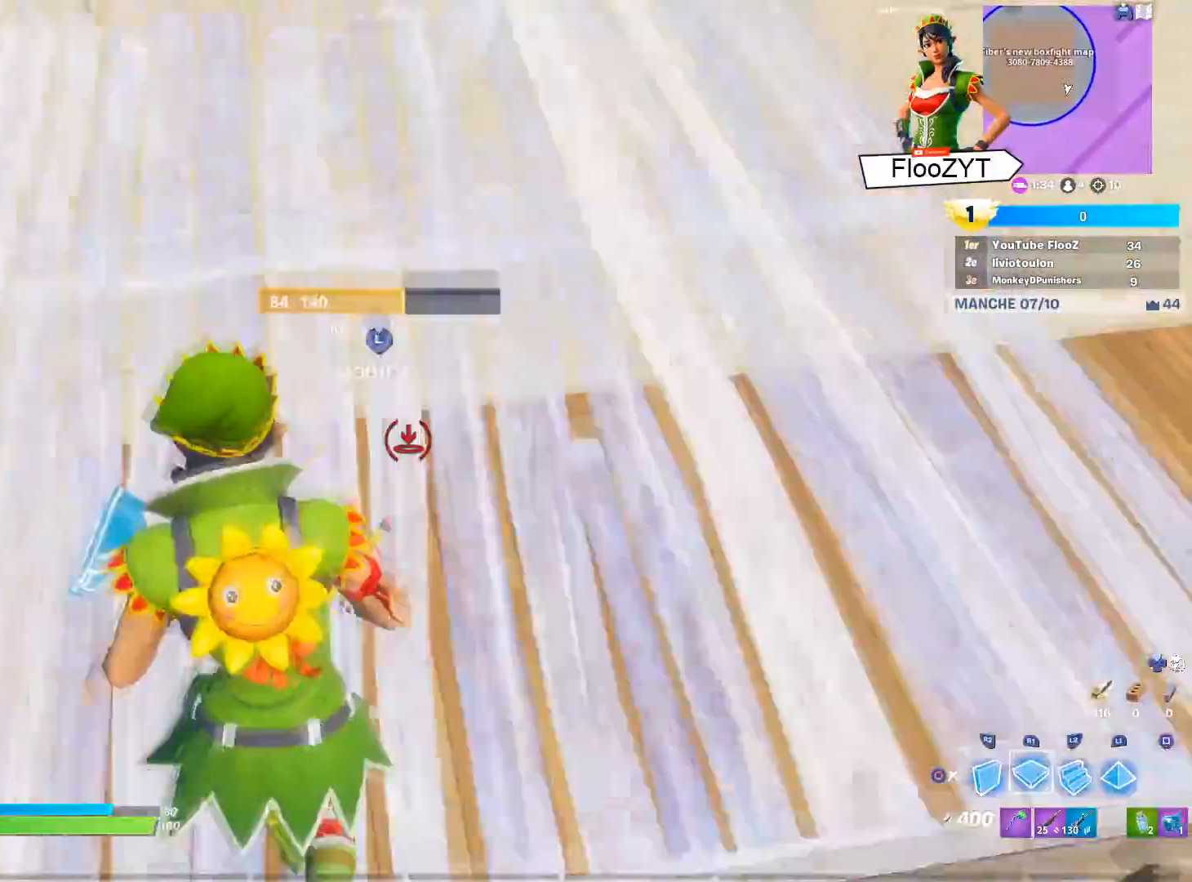
{"buttons": ["L2"], "left_stick": "up-left", "right_stick": "center", "events": [[100, "left_stick", "up-left"], [200, "R1", "up"], [417, "L2", "down"]]}
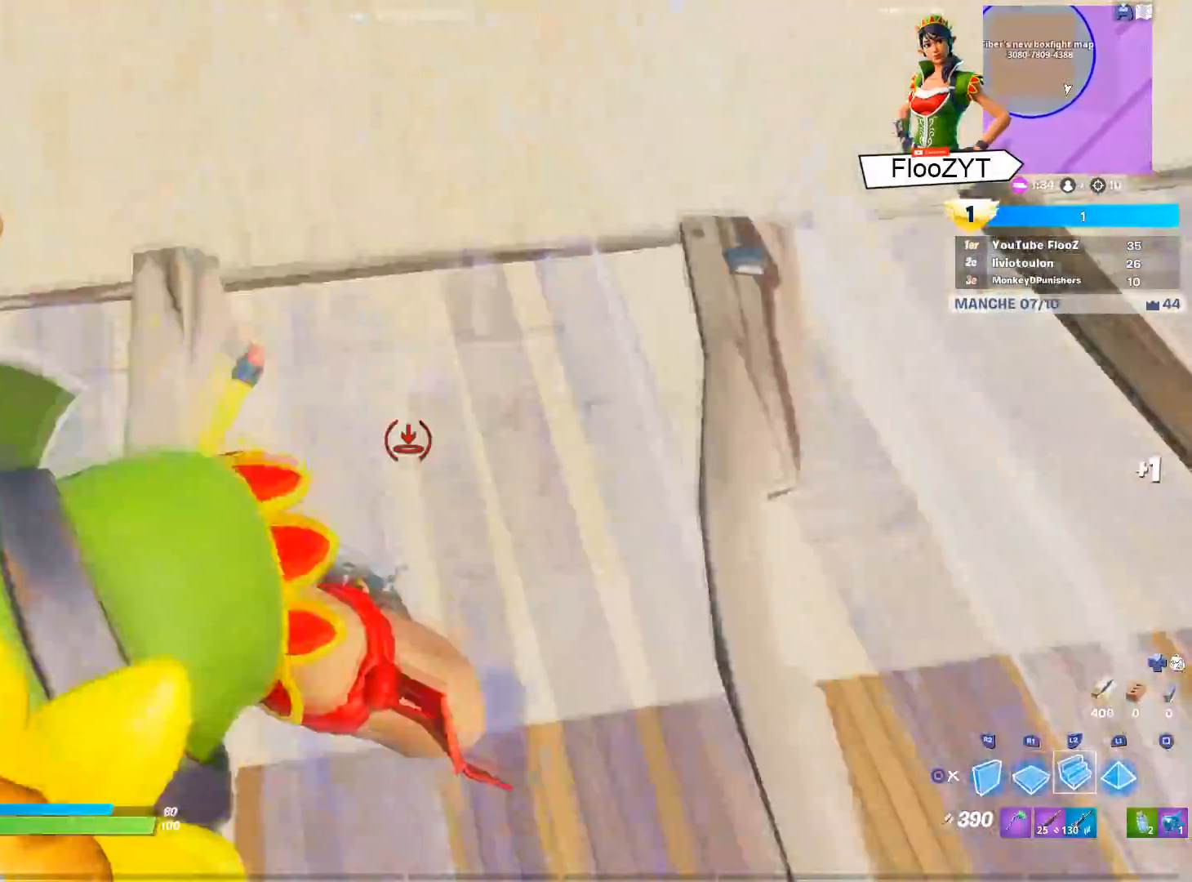
{"buttons": ["CIRCLE"], "left_stick": "down-right", "right_stick": "center", "events": [[17, "right_stick", "up-right"], [67, "L2", "up"], [100, "R2", "down"], [150, "right_stick", "right"], [184, "left_stick", "center"], [301, "left_stick", "down-right"], [301, "right_stick", "left"], [367, "right_stick", "center"], [417, "R2", "up"], [434, "CIRCLE", "down"]]}